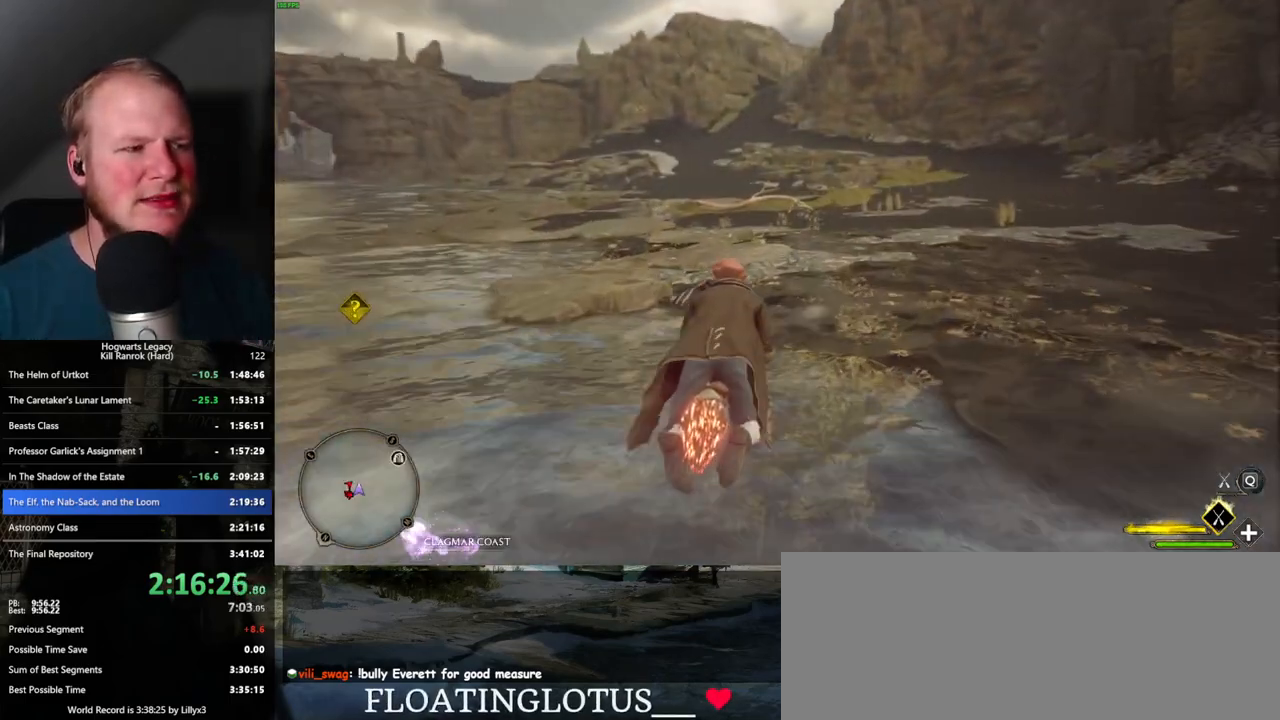
Gameplay with keyboard and mouse; each line is a JSON object with the keys and mouse buttons held at the frame after it. "events" lists presses ("down") and releases ("up") of ".", "/", "0", "1", "2", "3", "4", "5", "6", "7", "8", "9", "a", "alt_l", "alt_r", "b", "backslash", "backspace", "c", "caps_lock", "comma", "ctrl_l", "ctrl_r", "d", "e", "equals", "escape", "f", "f1", "f10", "f11", "f12", "f2", "f3", "f4", "f5", "f6", "f7", "f8", "f9", "g", "h", "i", "j", "k", "l", "lbracket", "m", "minus", "n", "o", "p", "q", "quote", "r", "rbracket", "return", "s", "semicolon", "shift_l", "shift_r", "space", "super_l", "super_r", "t", "tab", "tilde", "u", "v", "w", "x", "y", "z", "mouse_left", "mouse_wheel", "mouse_right", "mouse_mb4" and "mouse_mb5" between this image and that frame as [ms after this image, input, new state], when the widget could be followed in between. "mouse_left", "mouse_wheel", "mouse_right", "mouse_mb4", "mouse_mb5" = the "left", "wheel", "right", "mb4", "mb5" buttons of the "mouse" list. No other keys are recorded. "wheel" means that the mouse wheel is clicked or scrolled. Mouse movement is not recorded.
{"keys": [], "mouse": ["left"], "events": []}
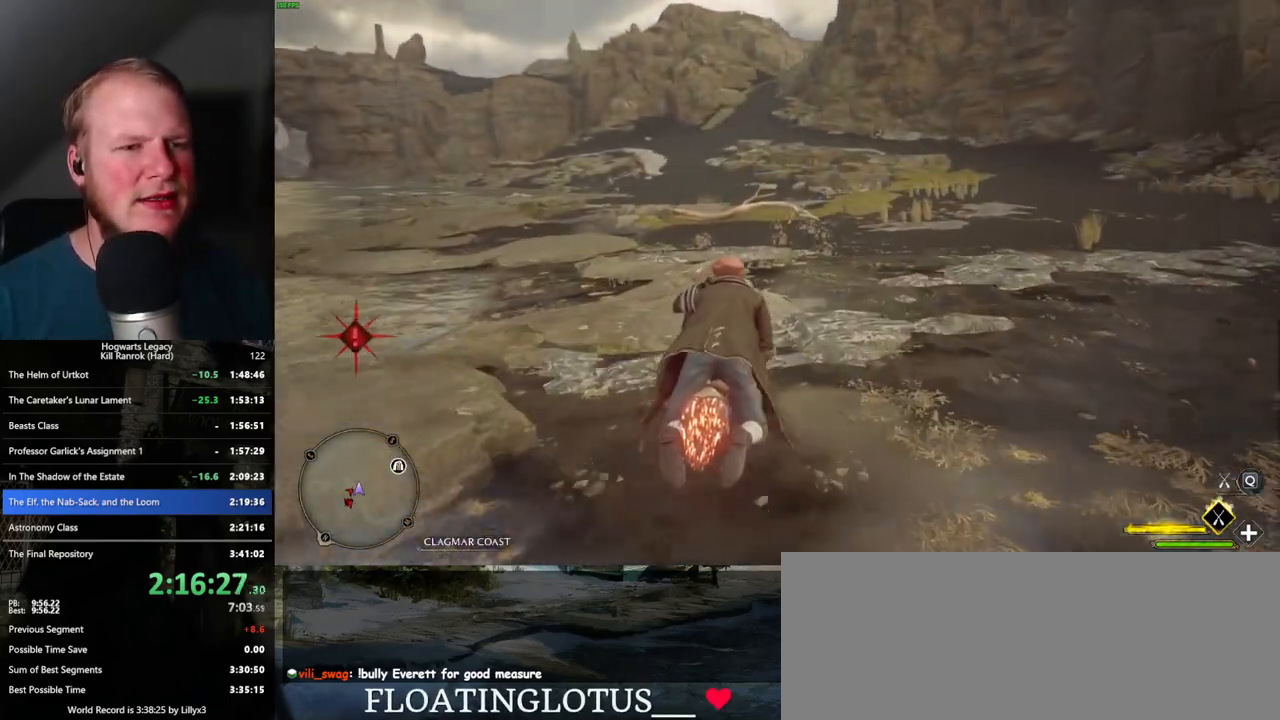
{"keys": [], "mouse": ["left"], "events": []}
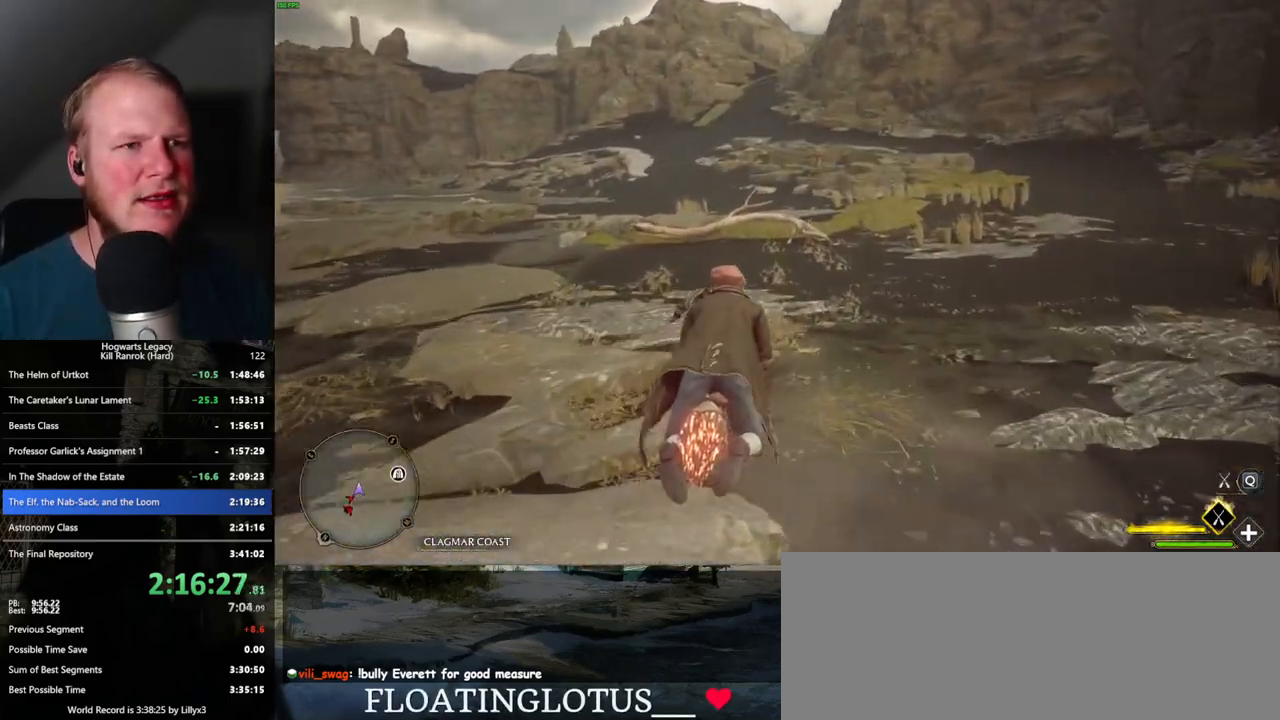
{"keys": ["space"], "mouse": ["left"], "events": [[250, "space", "down"], [350, "space", "up"], [467, "space", "down"]]}
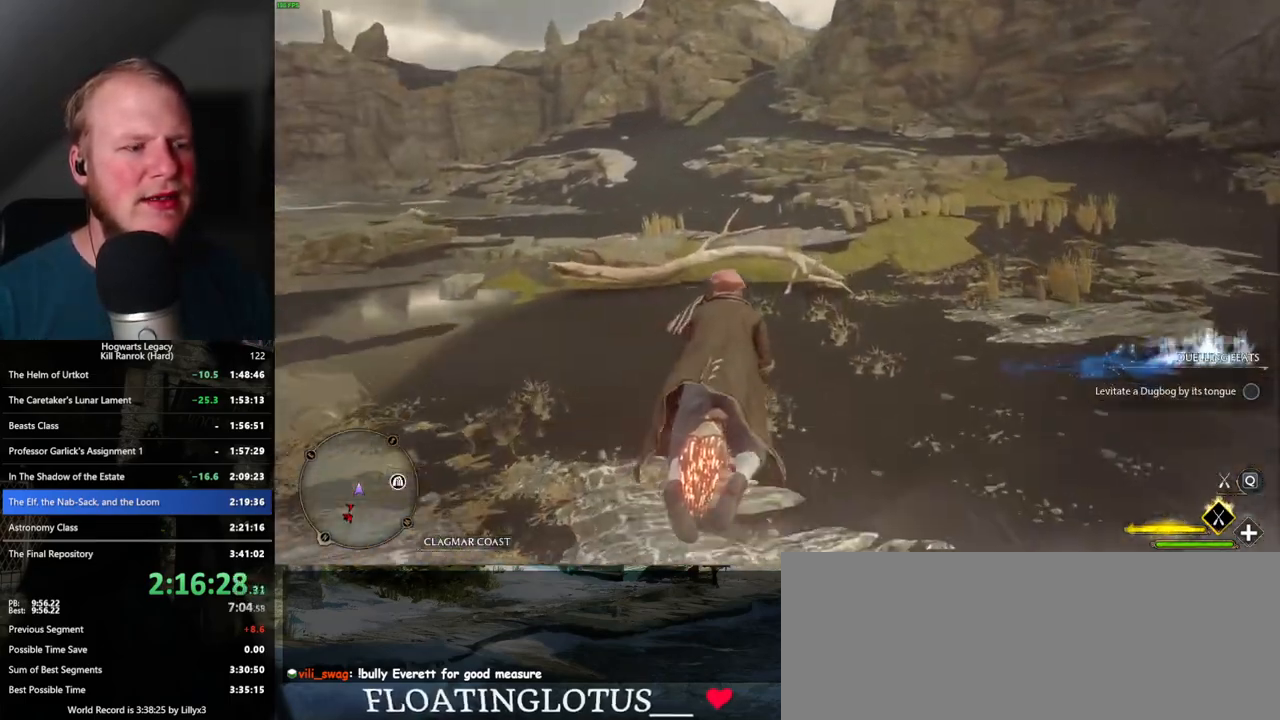
{"keys": [], "mouse": ["left"], "events": [[67, "space", "up"]]}
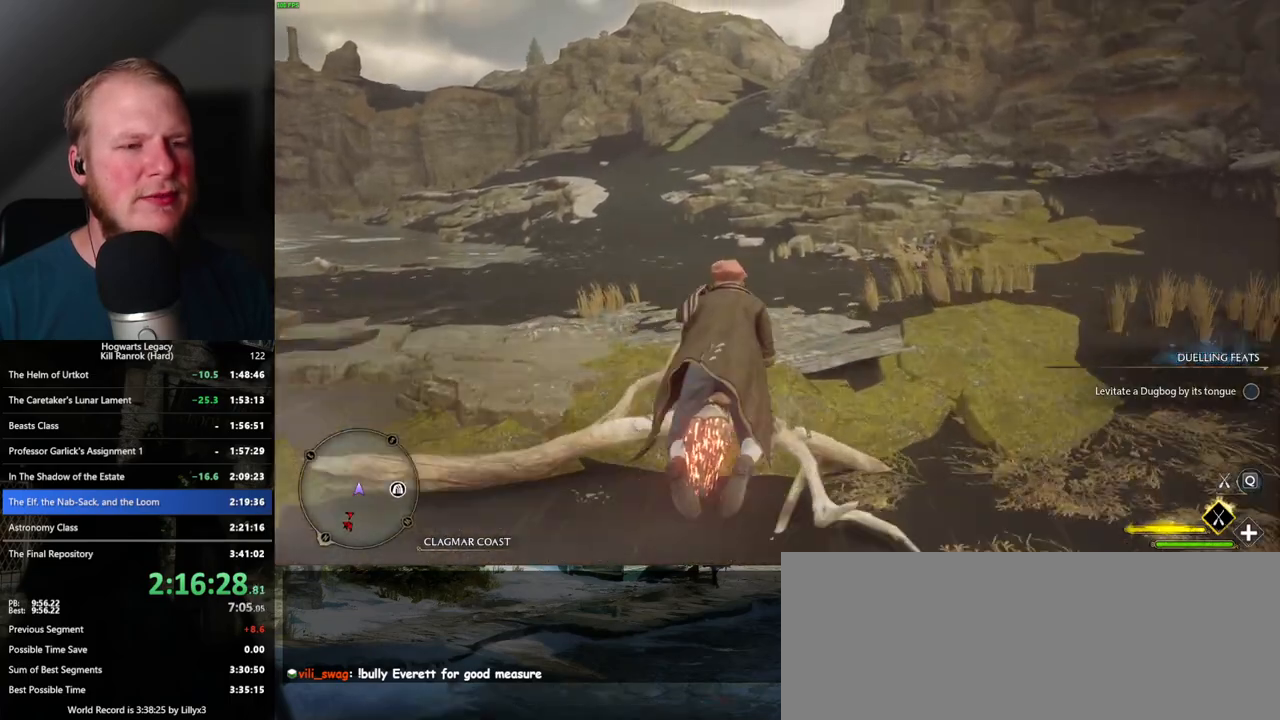
{"keys": [], "mouse": ["left"], "events": []}
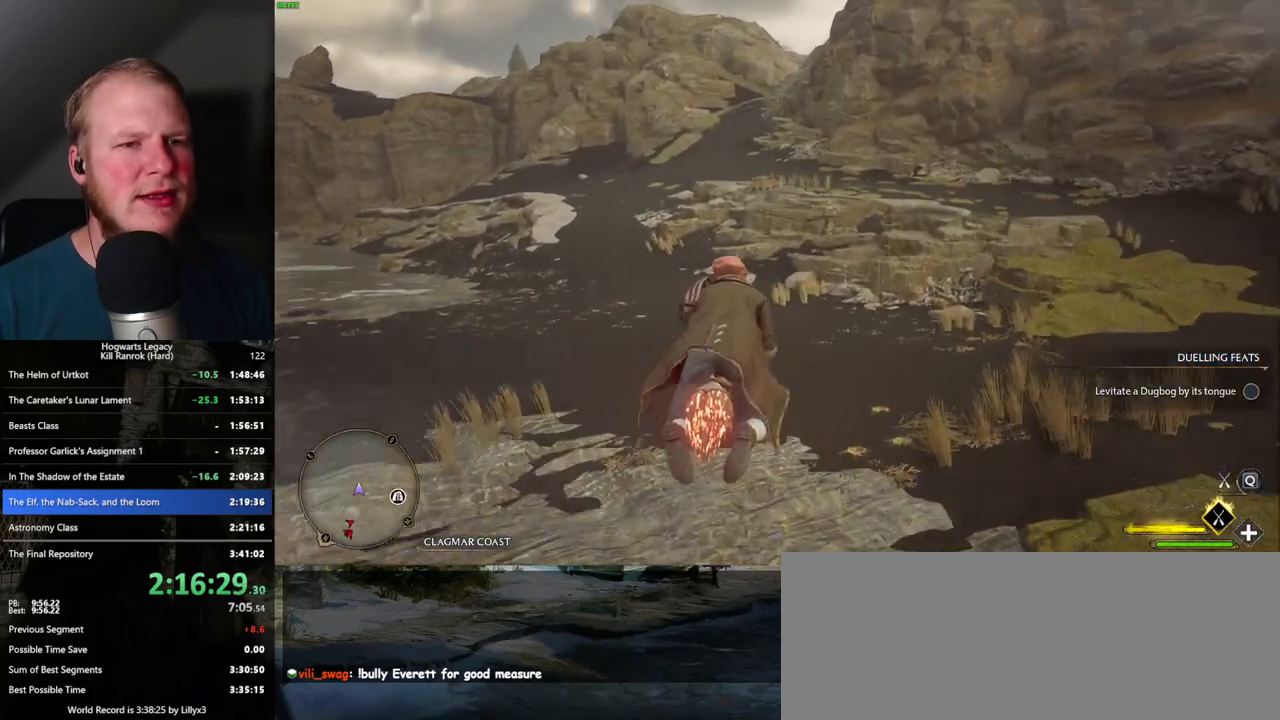
{"keys": [], "mouse": ["left"], "events": []}
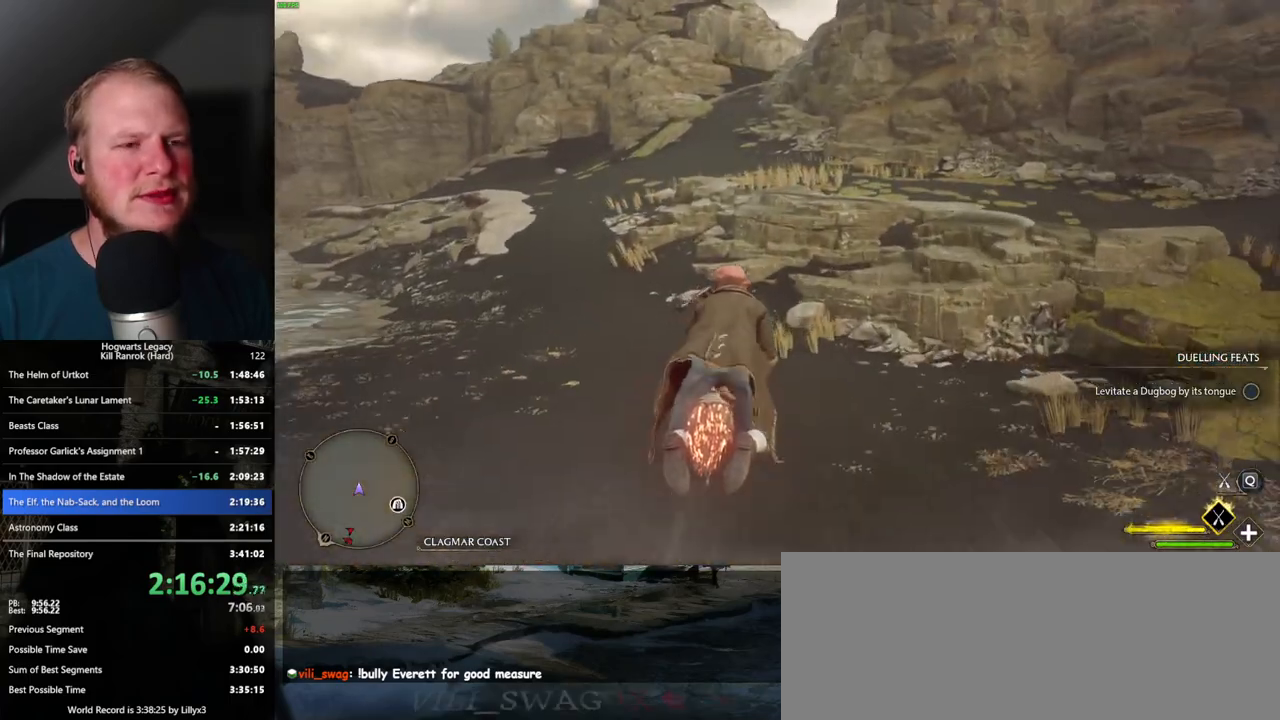
{"keys": [], "mouse": ["left"], "events": [[367, "space", "down"], [450, "space", "up"]]}
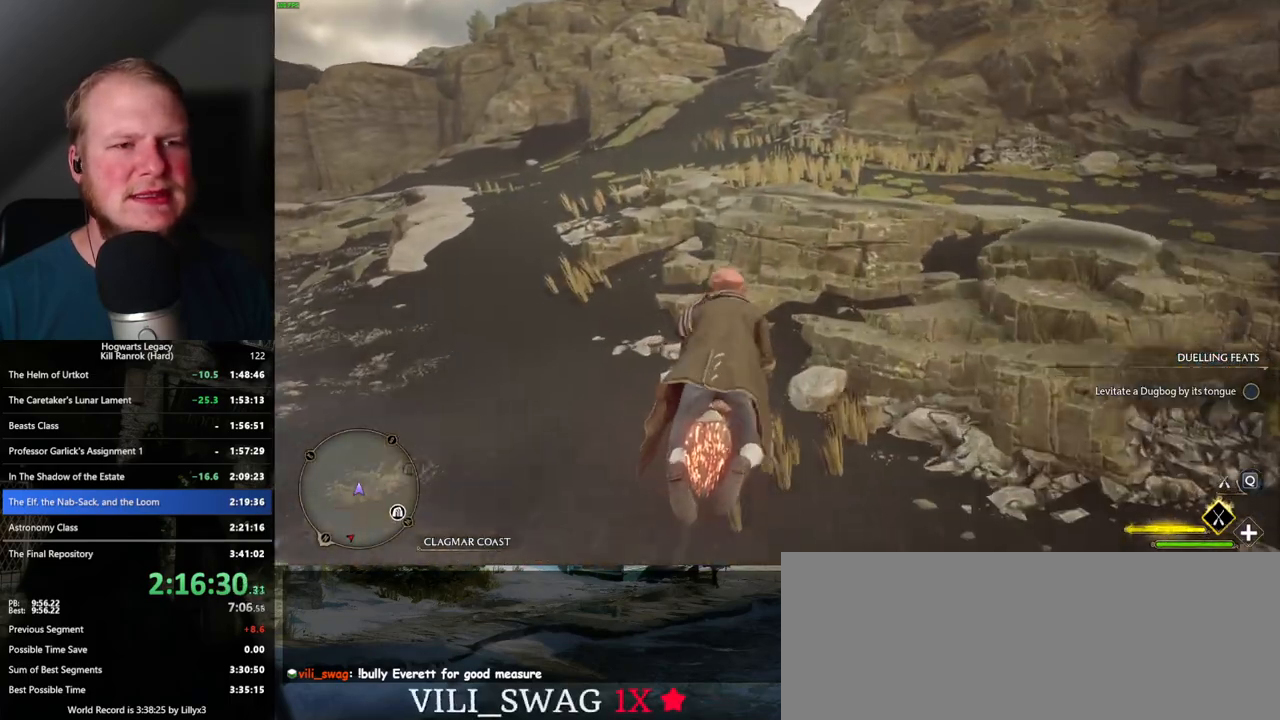
{"keys": ["space"], "mouse": ["left"], "events": [[117, "space", "down"], [217, "space", "up"], [467, "space", "down"]]}
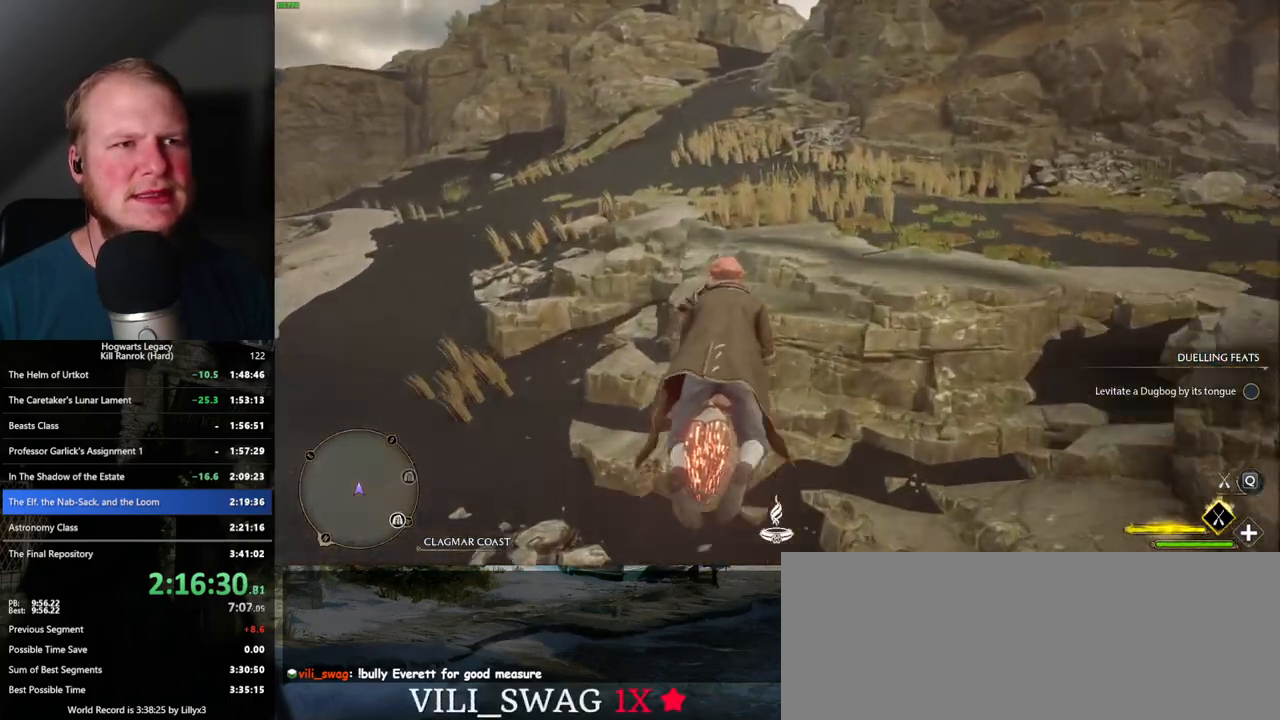
{"keys": [], "mouse": ["left"], "events": [[50, "space", "up"]]}
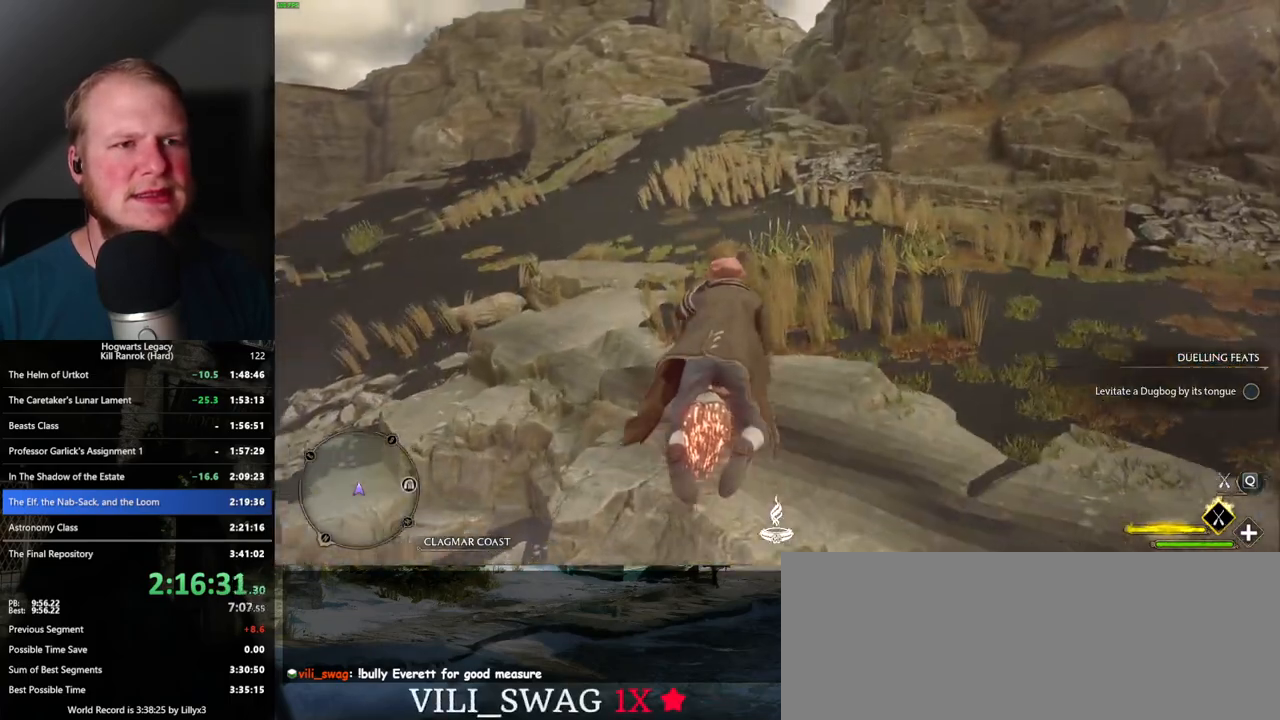
{"keys": [], "mouse": ["left"], "events": [[333, "space", "down"], [433, "space", "up"]]}
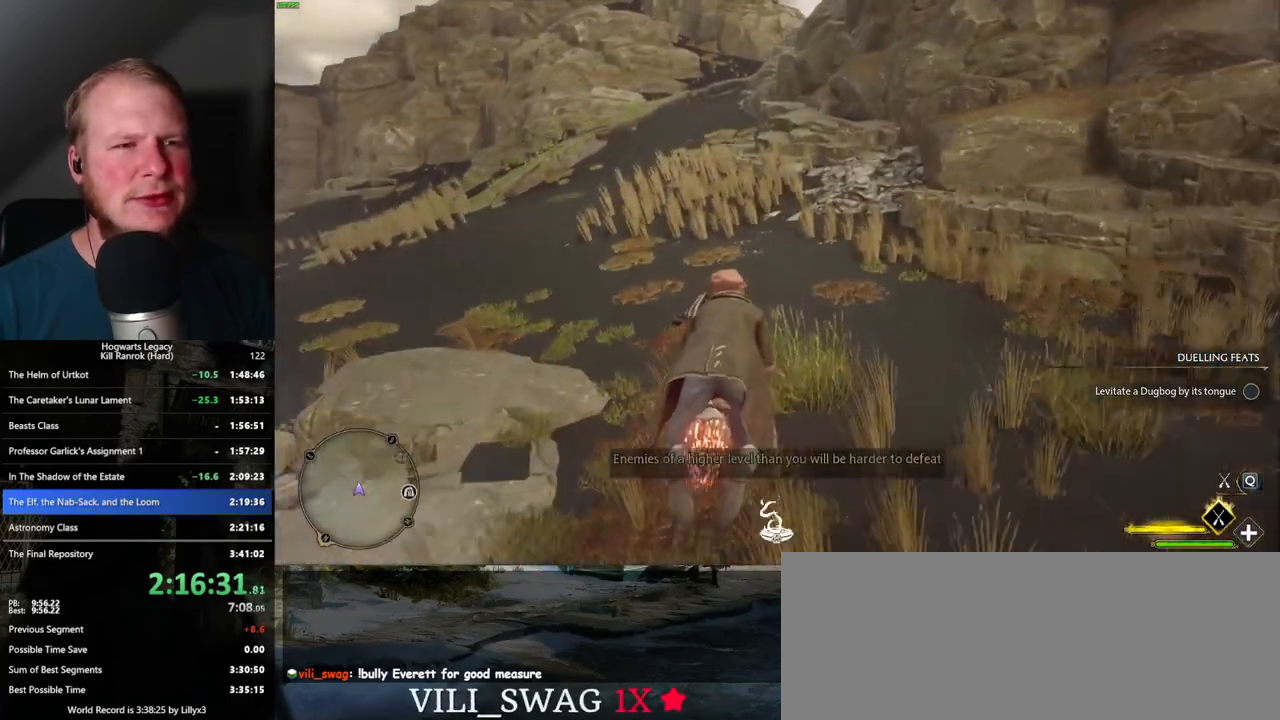
{"keys": ["space"], "mouse": ["left"], "events": [[33, "space", "down"], [350, "space", "up"], [467, "space", "down"]]}
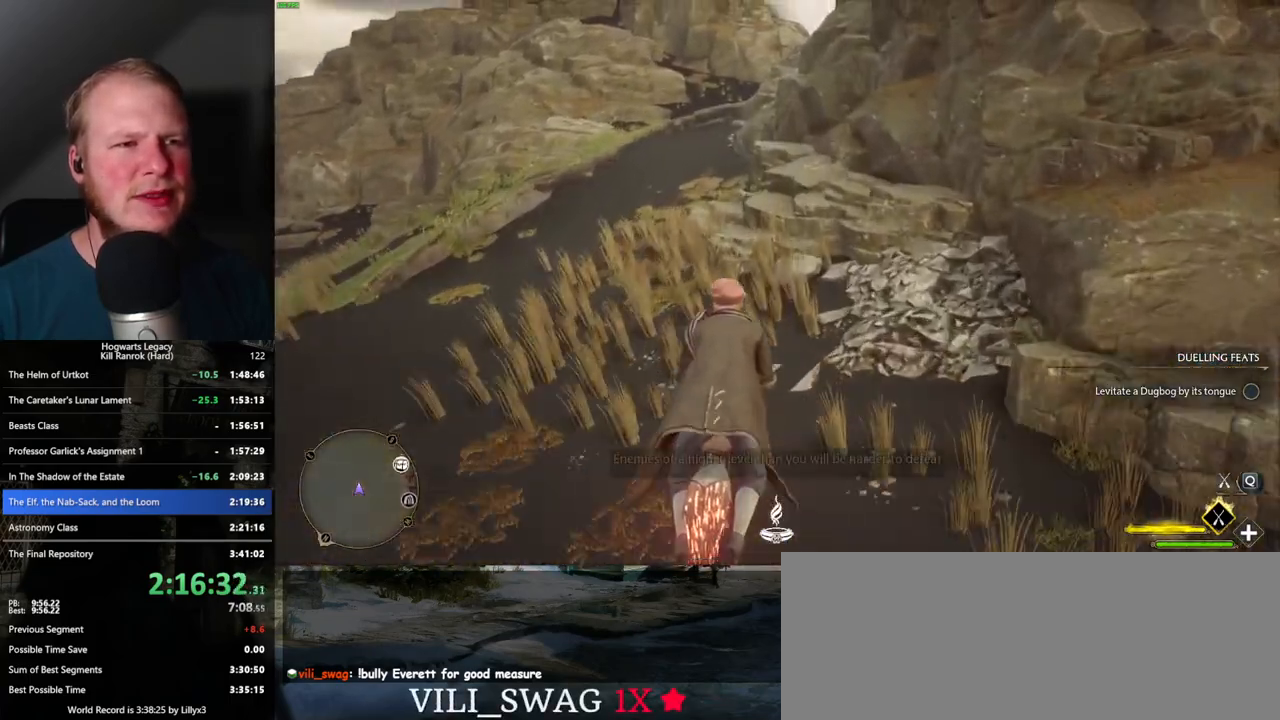
{"keys": ["space"], "mouse": ["left"], "events": [[67, "space", "up"], [200, "space", "down"], [333, "space", "up"], [483, "space", "down"]]}
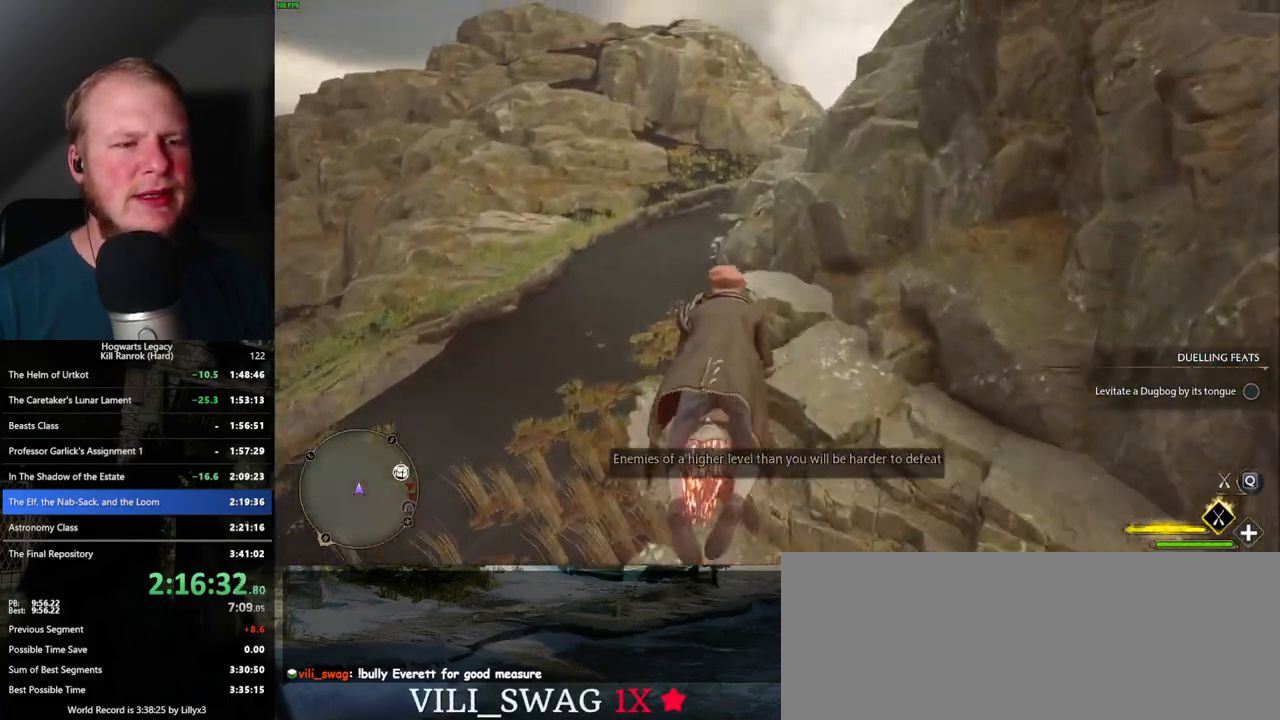
{"keys": ["space"], "mouse": ["left"], "events": [[67, "space", "up"], [500, "space", "down"]]}
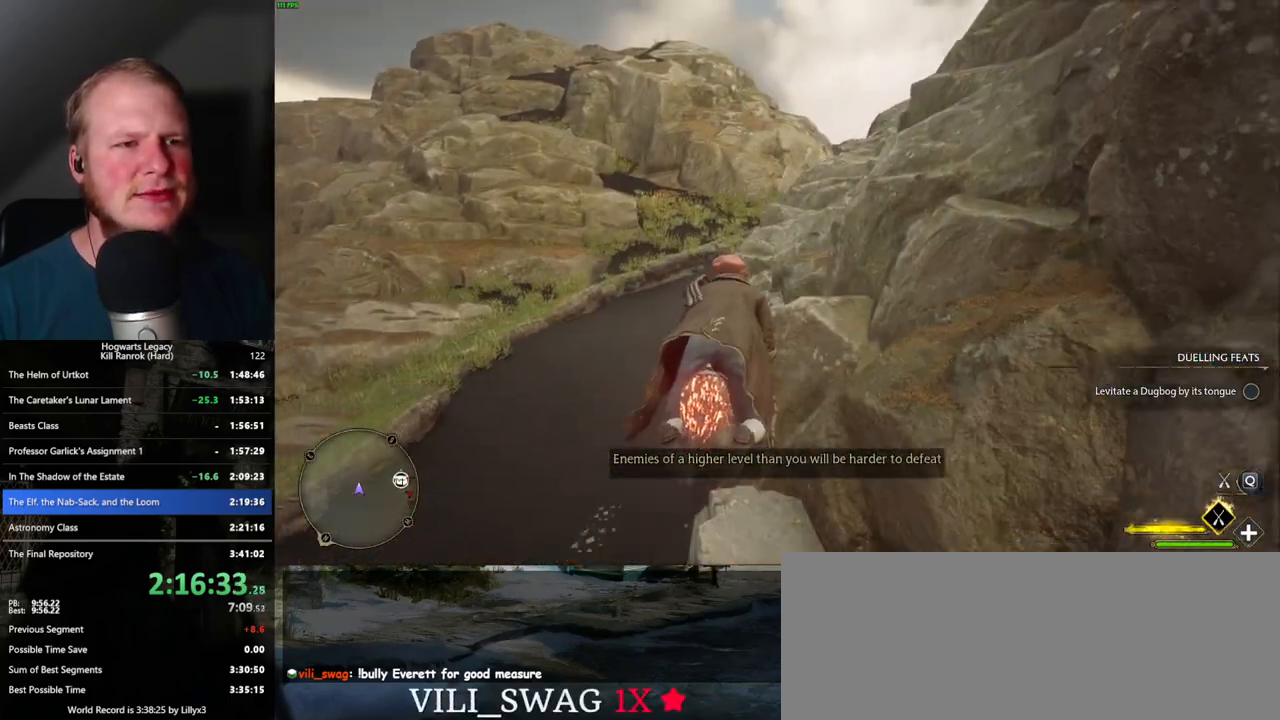
{"keys": ["space"], "mouse": ["left"], "events": [[267, "space", "up"], [383, "space", "down"]]}
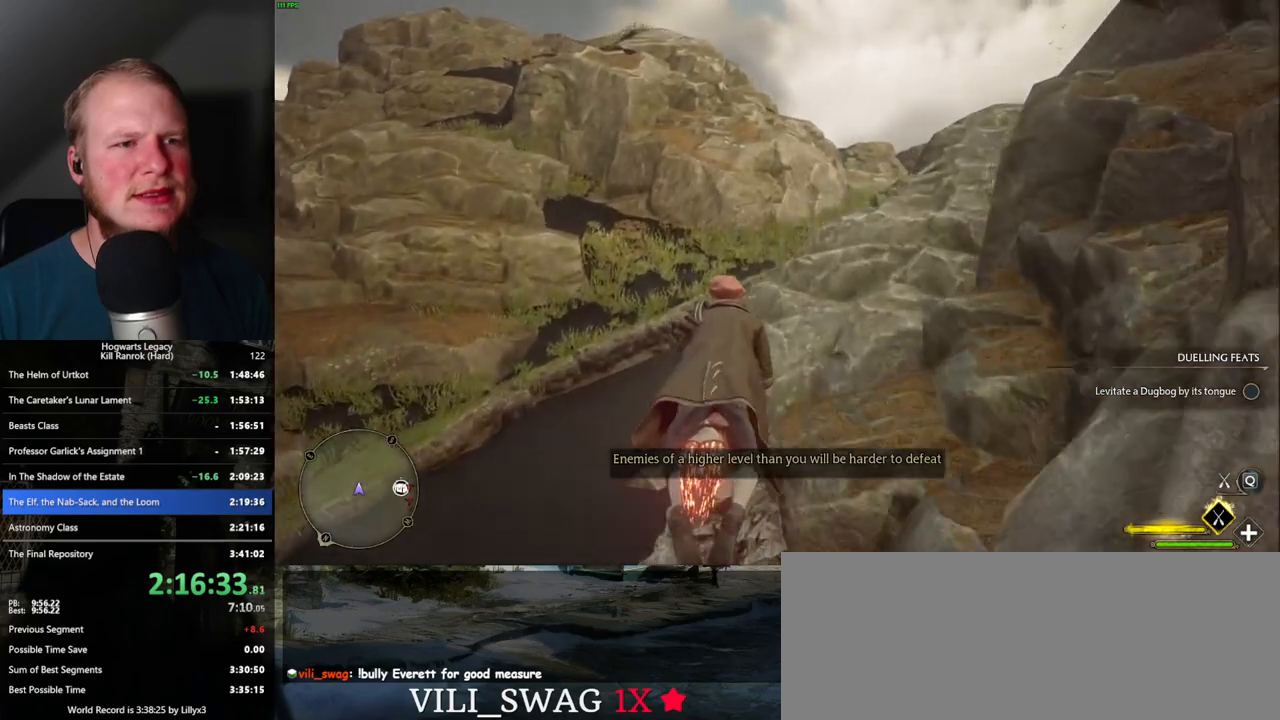
{"keys": ["space"], "mouse": ["left"], "events": [[17, "space", "up"], [50, "space", "down"], [233, "space", "up"], [450, "space", "down"]]}
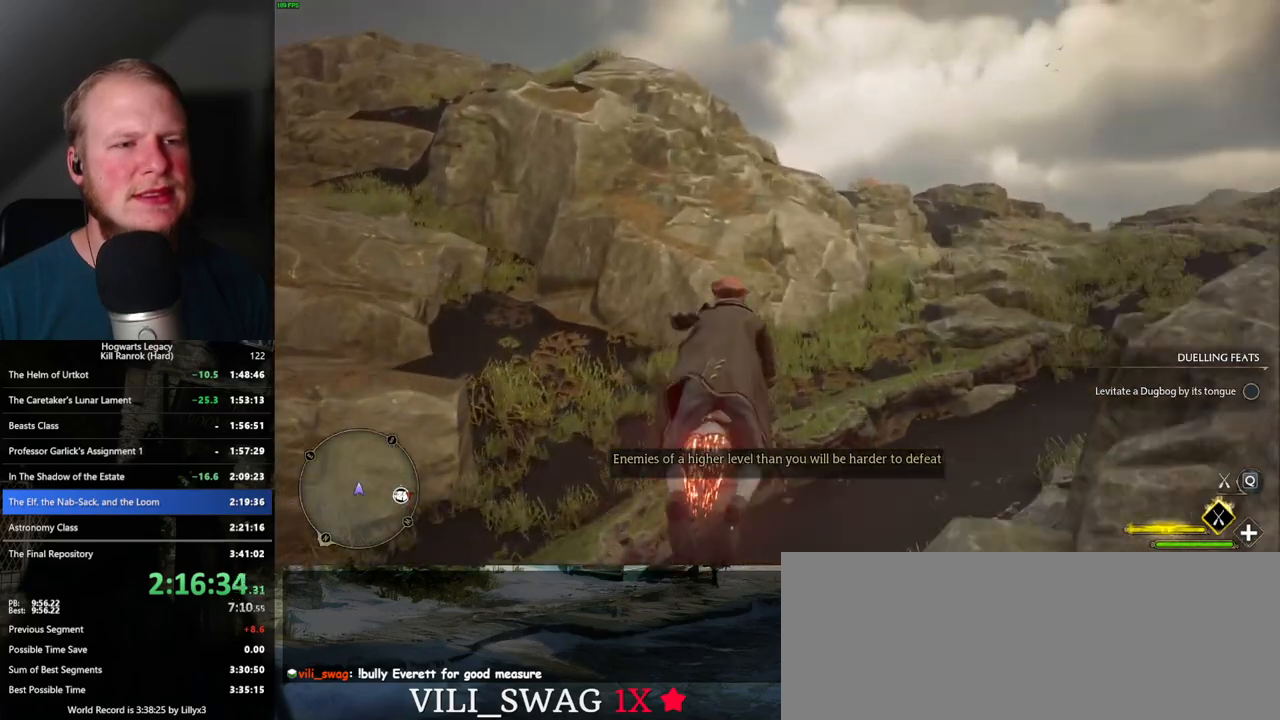
{"keys": ["space"], "mouse": ["left"], "events": [[17, "space", "up"], [183, "space", "down"], [317, "space", "up"], [383, "space", "down"]]}
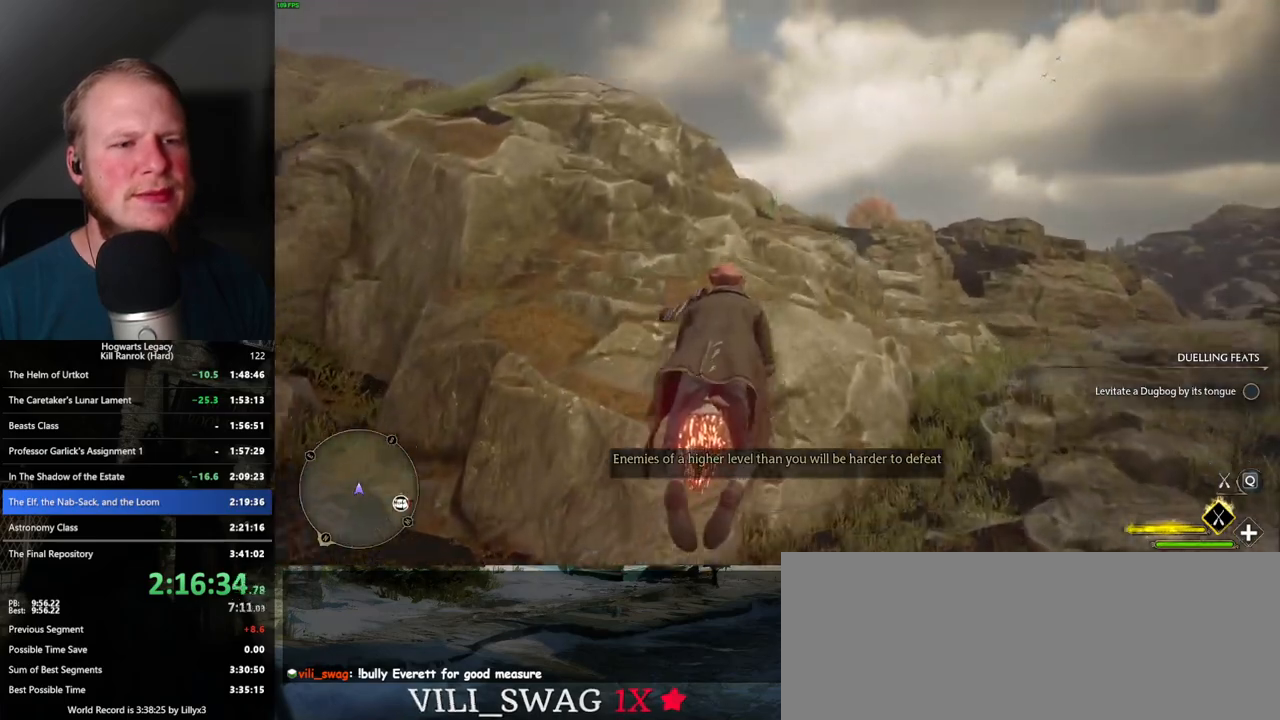
{"keys": [], "mouse": ["left"], "events": [[33, "space", "up"], [333, "space", "down"], [467, "space", "up"]]}
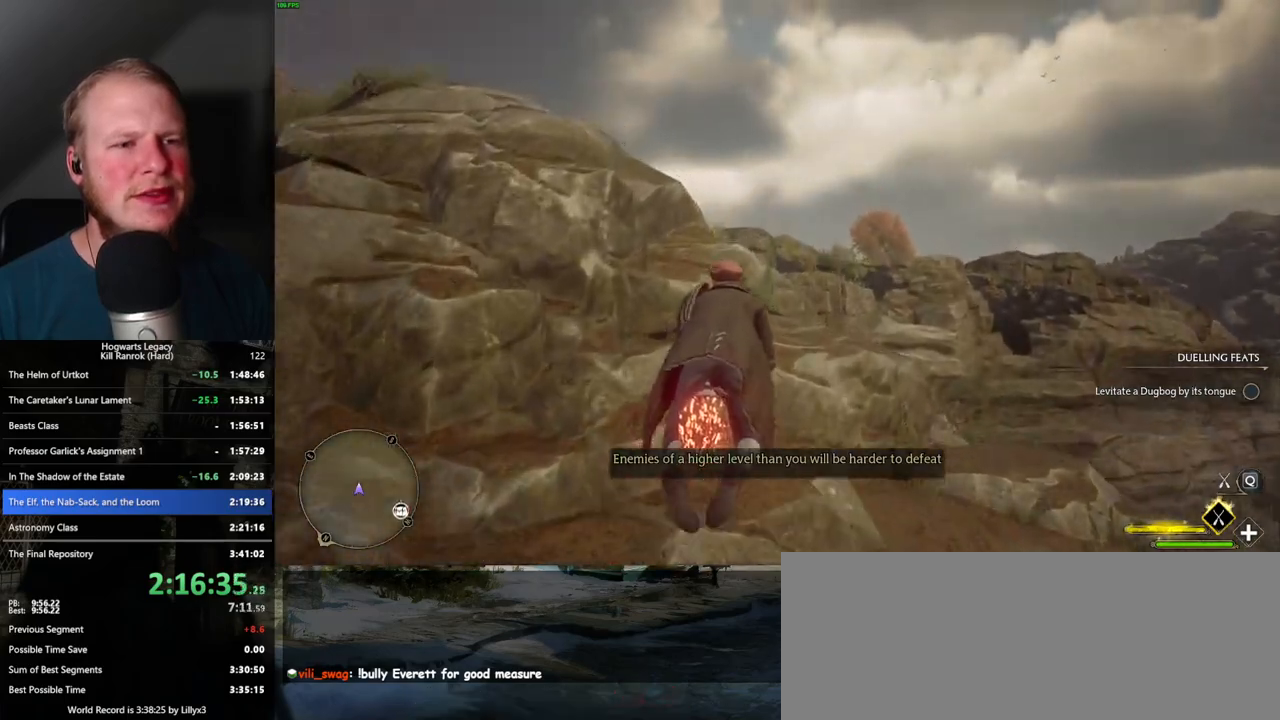
{"keys": [], "mouse": ["left"], "events": [[67, "space", "down"], [167, "space", "up"]]}
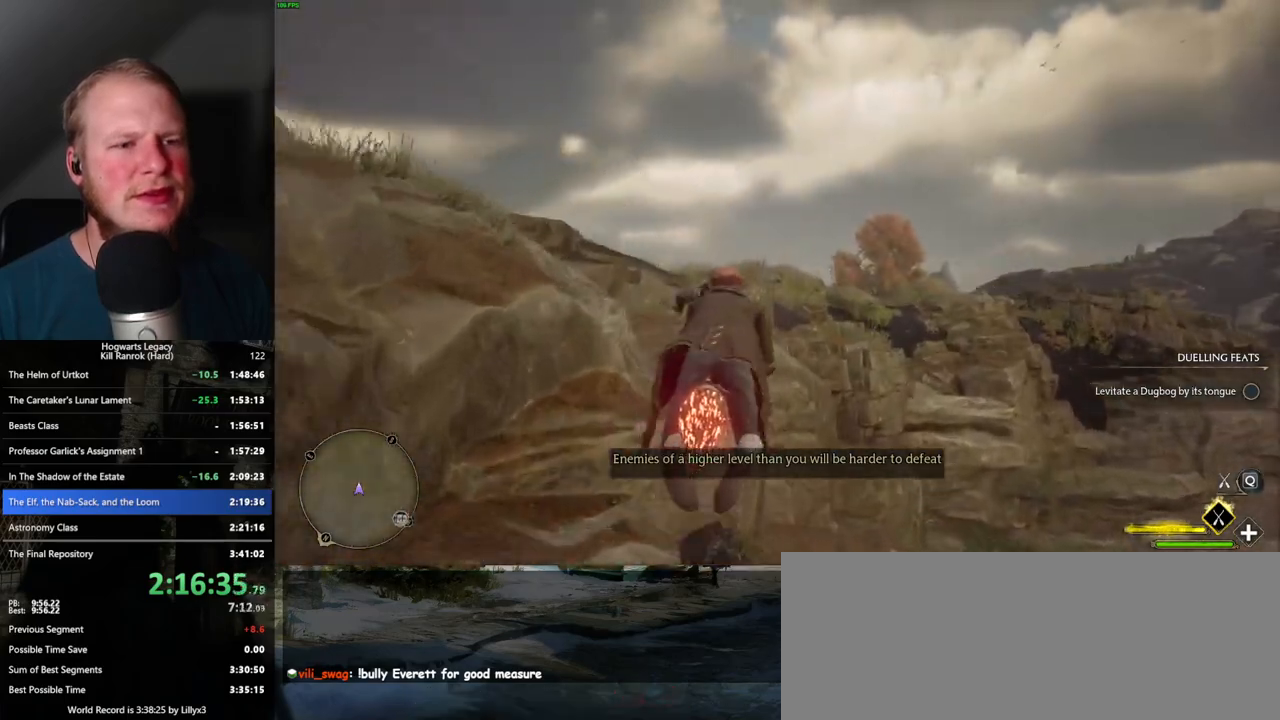
{"keys": [], "mouse": ["left"], "events": [[183, "space", "down"], [483, "space", "up"]]}
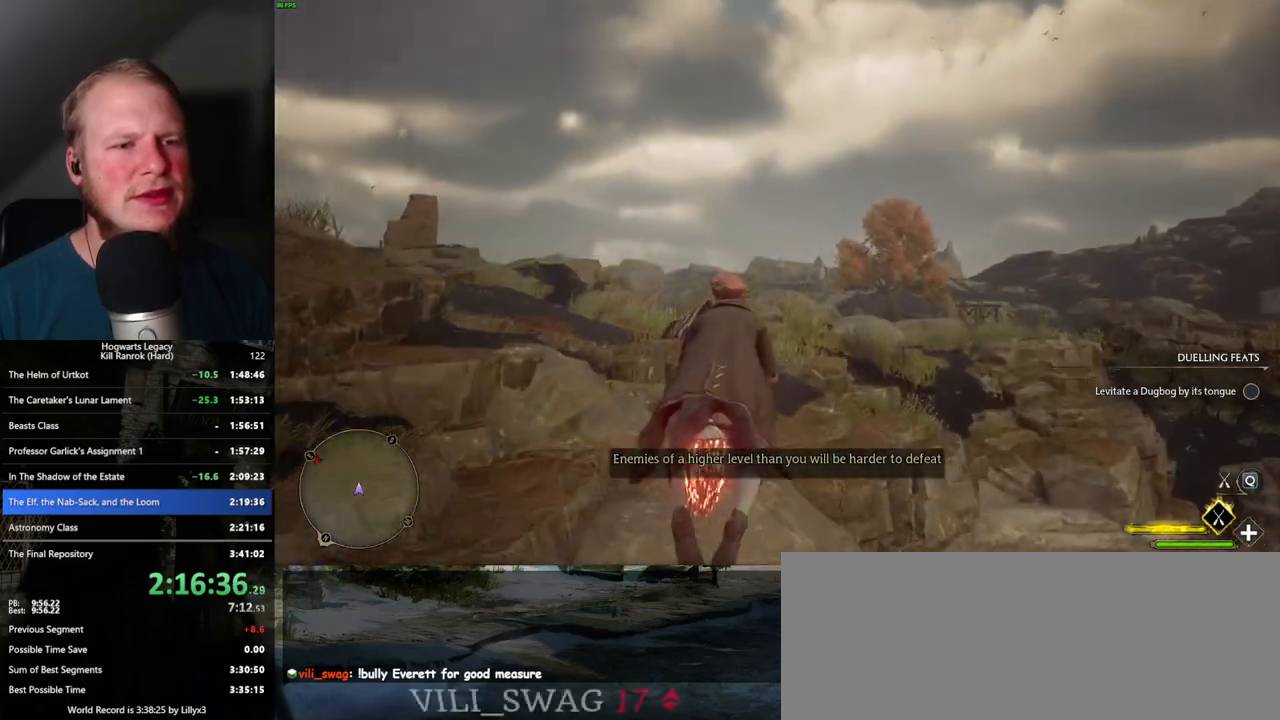
{"keys": [], "mouse": ["left"], "events": []}
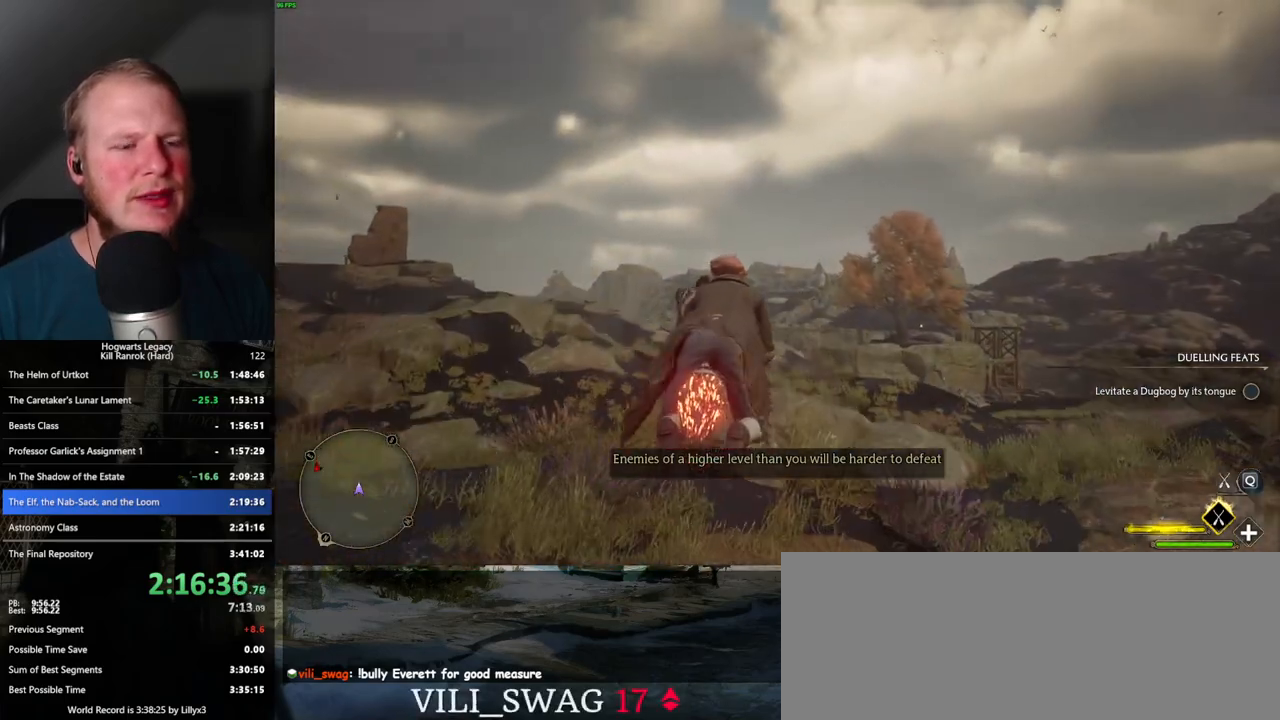
{"keys": [], "mouse": ["left"], "events": [[200, "ctrl_l", "down"], [400, "ctrl_l", "up"]]}
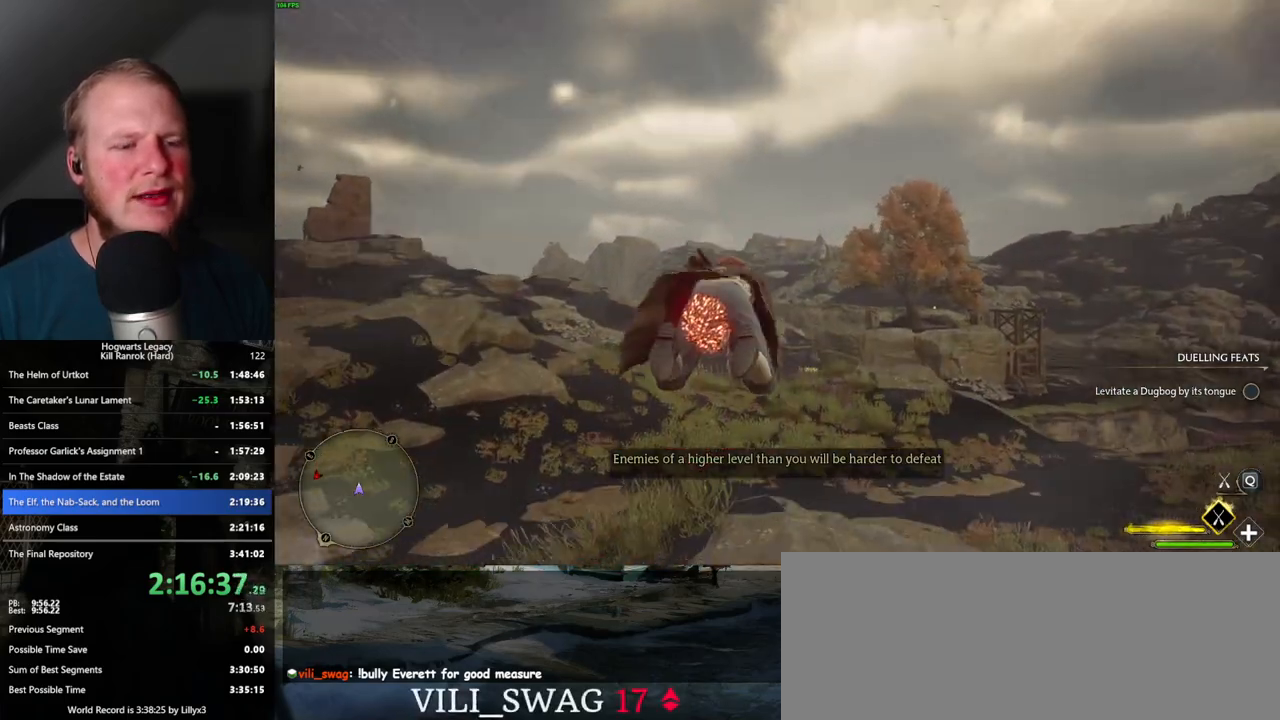
{"keys": [], "mouse": ["left"], "events": []}
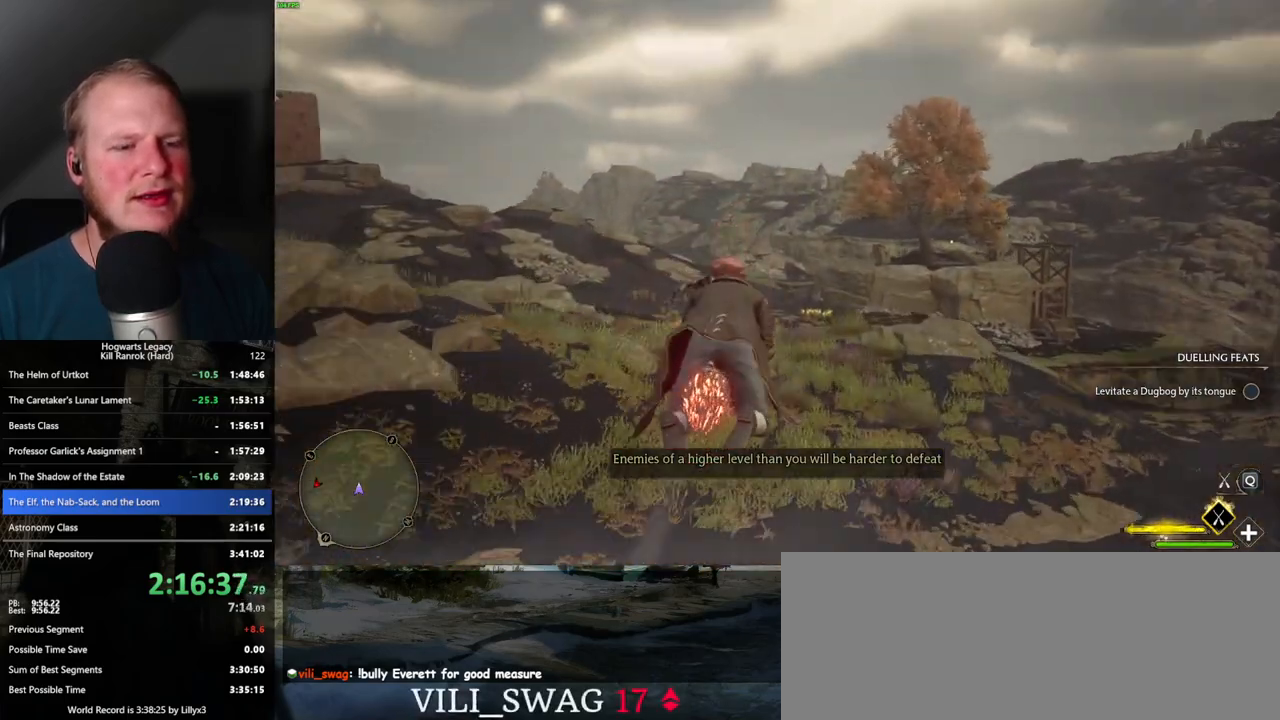
{"keys": [], "mouse": ["left"], "events": []}
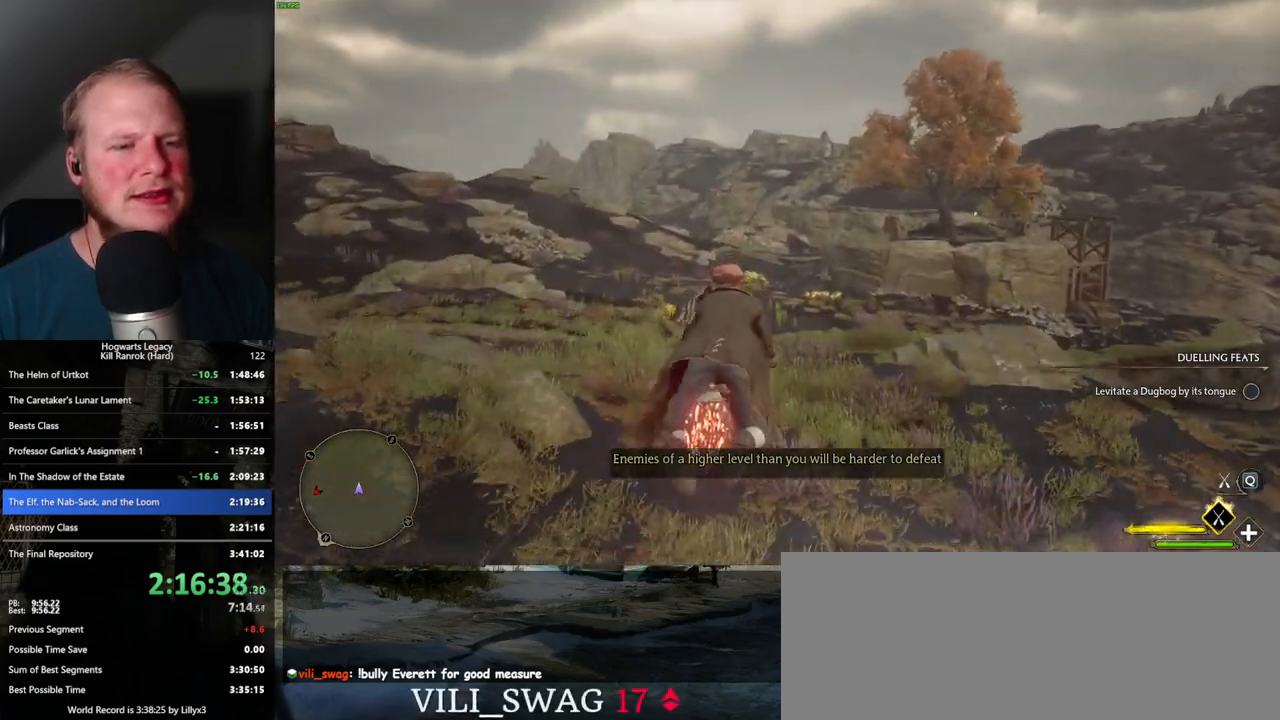
{"keys": ["ctrl_l"], "mouse": ["left"], "events": [[417, "ctrl_l", "down"]]}
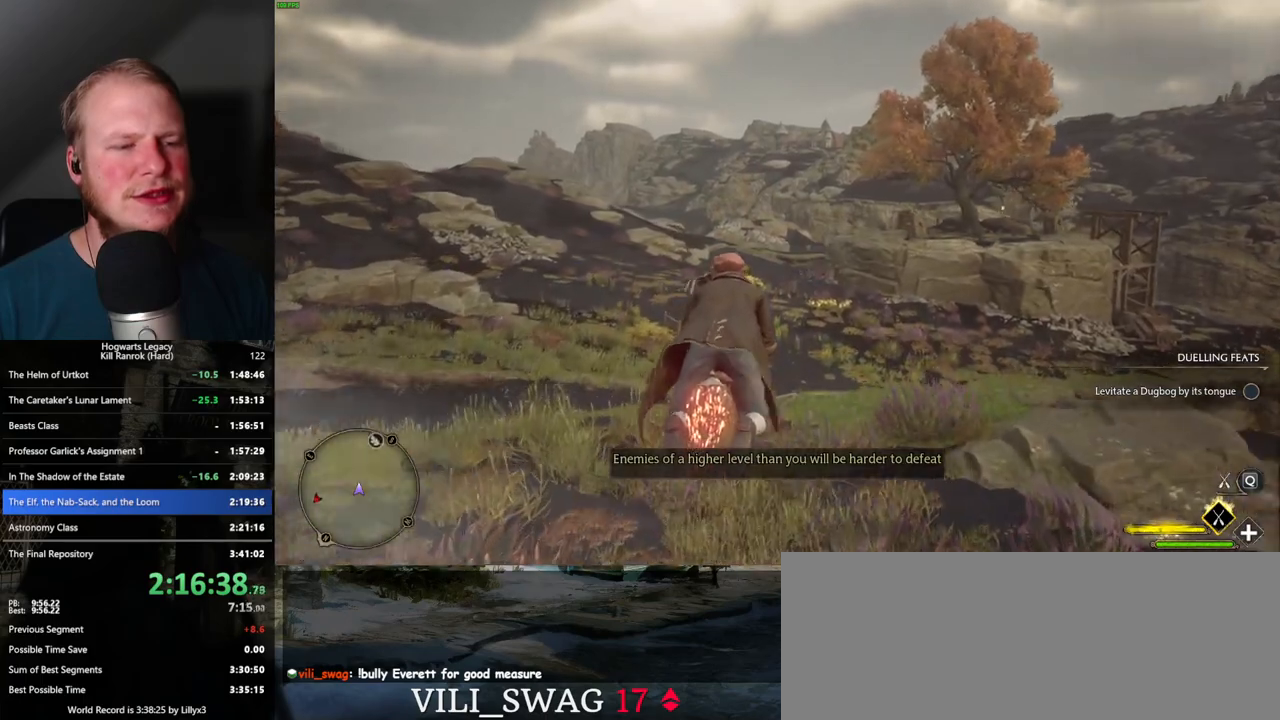
{"keys": [], "mouse": ["left"], "events": [[17, "ctrl_l", "up"]]}
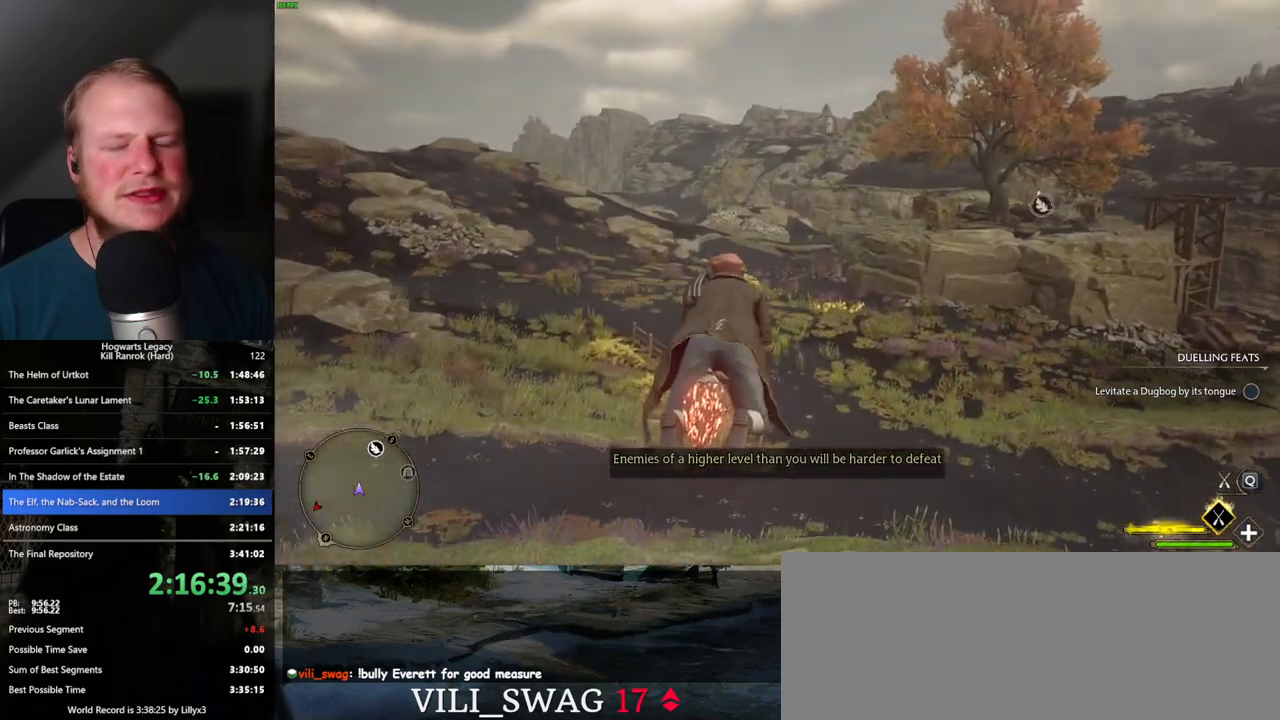
{"keys": [], "mouse": ["left"], "events": []}
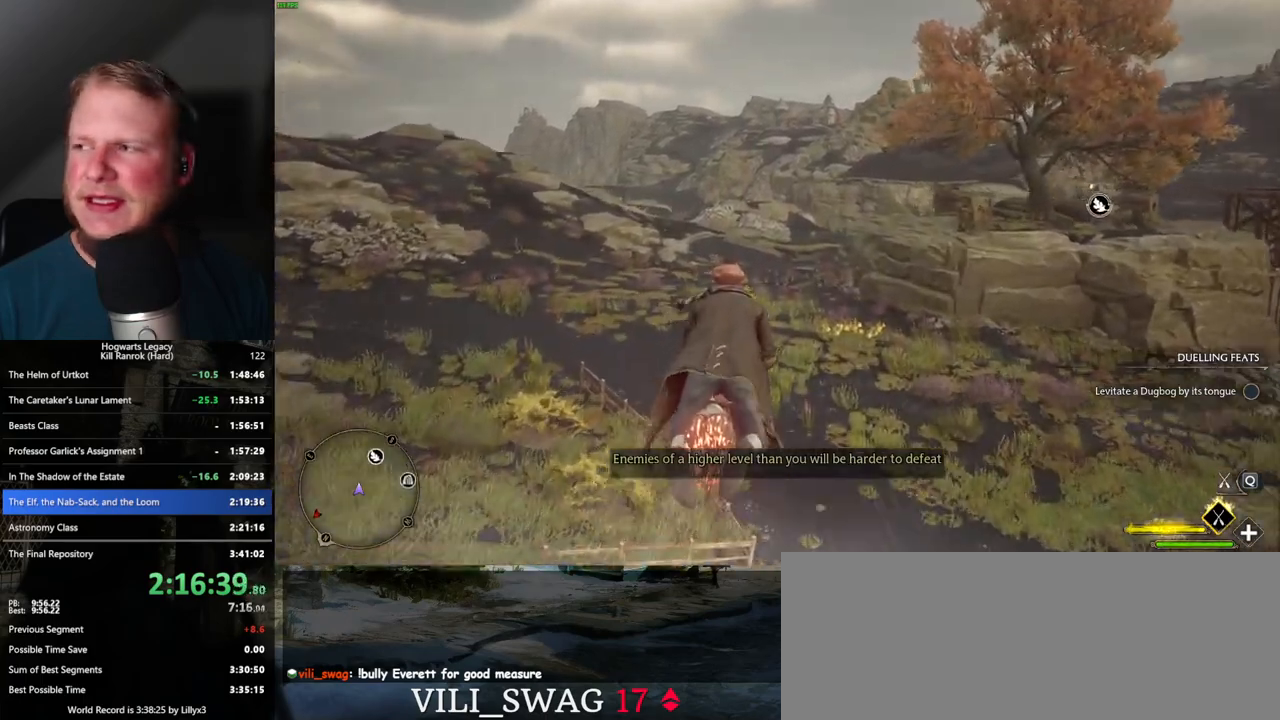
{"keys": [], "mouse": ["left"], "events": []}
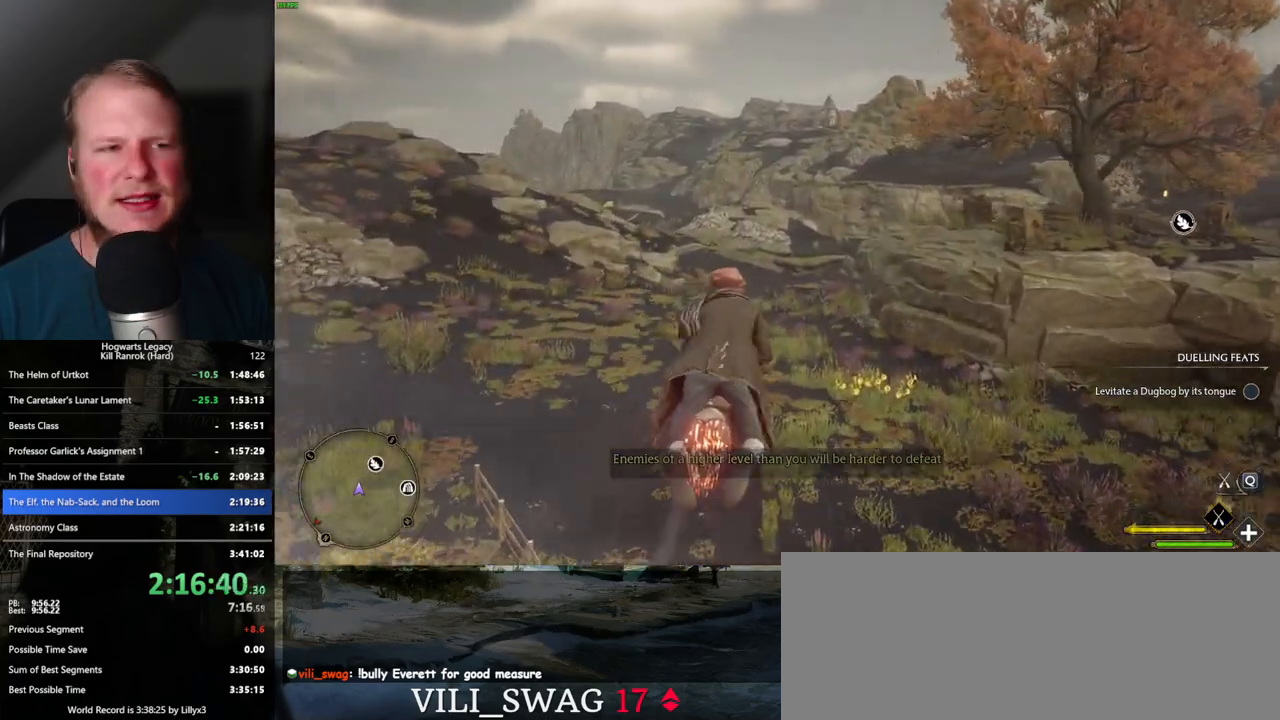
{"keys": [], "mouse": ["left"], "events": [[183, "a", "down"], [267, "a", "up"]]}
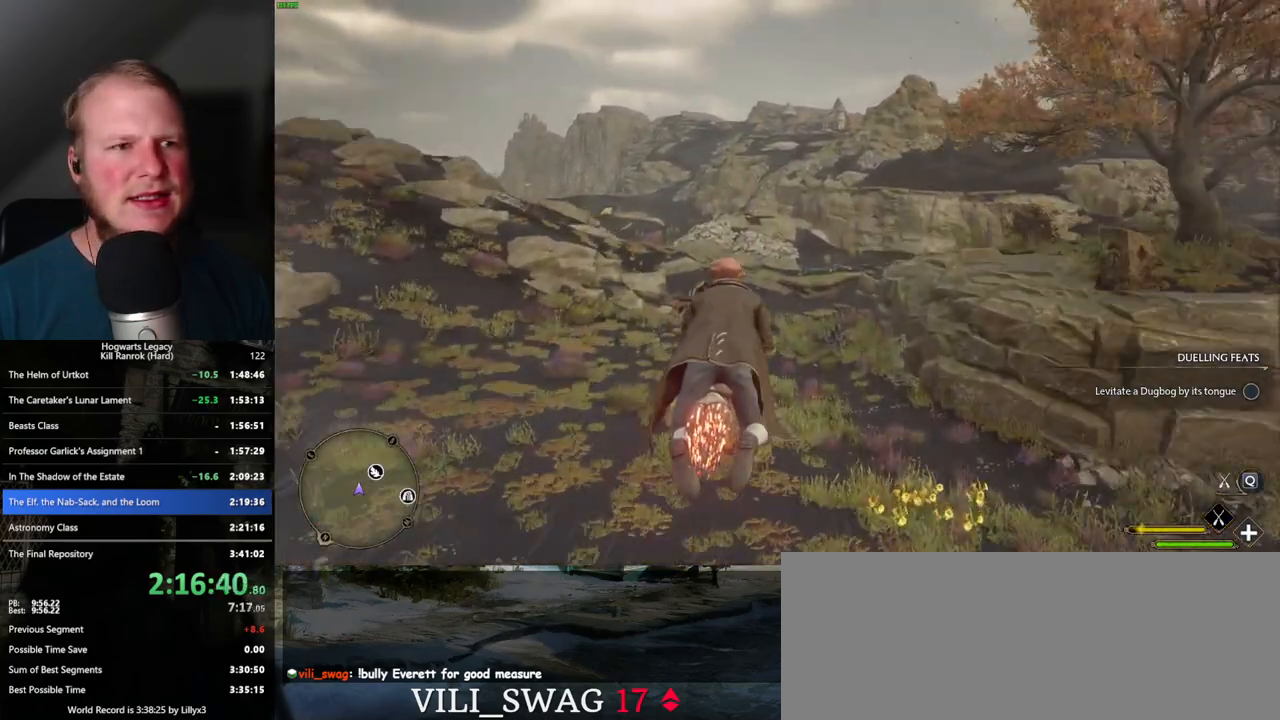
{"keys": [], "mouse": ["left"], "events": [[283, "ctrl_l", "down"], [400, "ctrl_l", "up"]]}